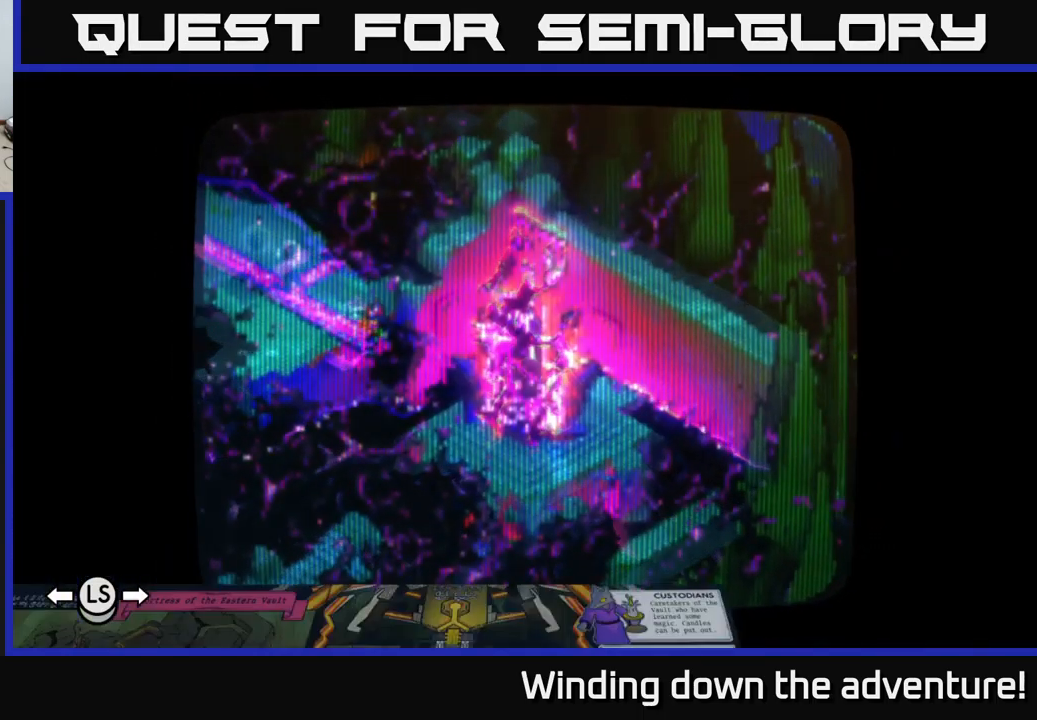
Gameplay with a controller (Xbox layout); each line is a JSON object with the inputs held at the frame after it. "events" lists button and stick changes between this image and that frame as [ms after this image, input, new state], when the widget could be followed in between.
{"buttons": [], "left_stick": "center", "right_stick": "center", "events": [[200, "SELECT", "down"], [333, "SELECT", "up"]]}
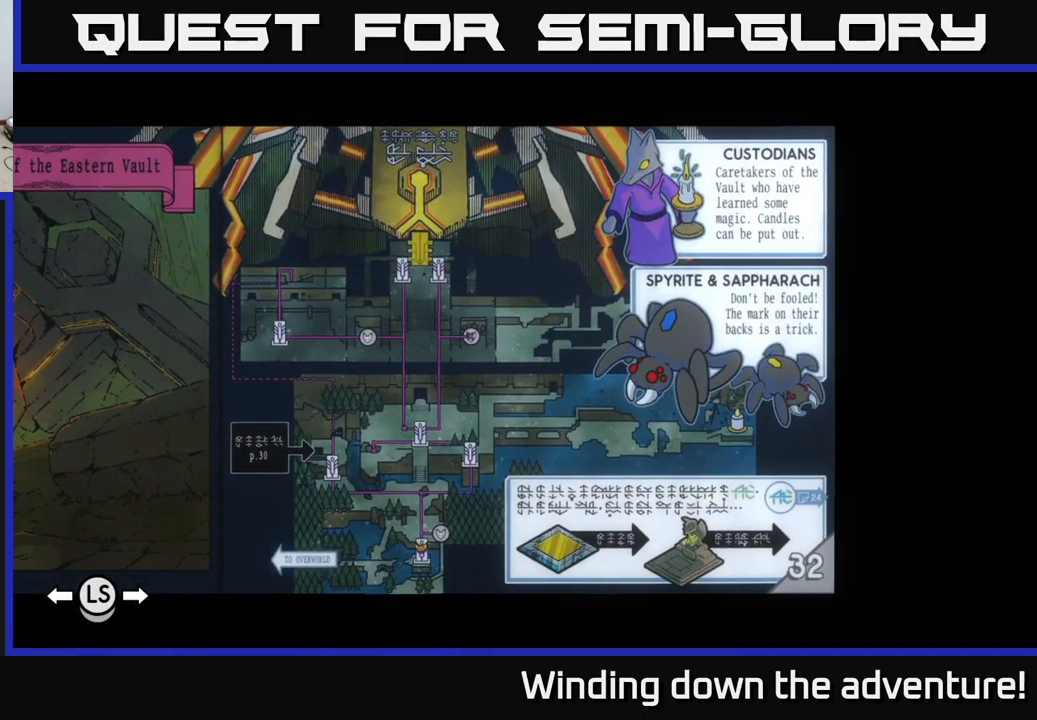
{"buttons": [], "left_stick": "center", "right_stick": "center", "events": [[200, "SELECT", "down"], [300, "SELECT", "up"]]}
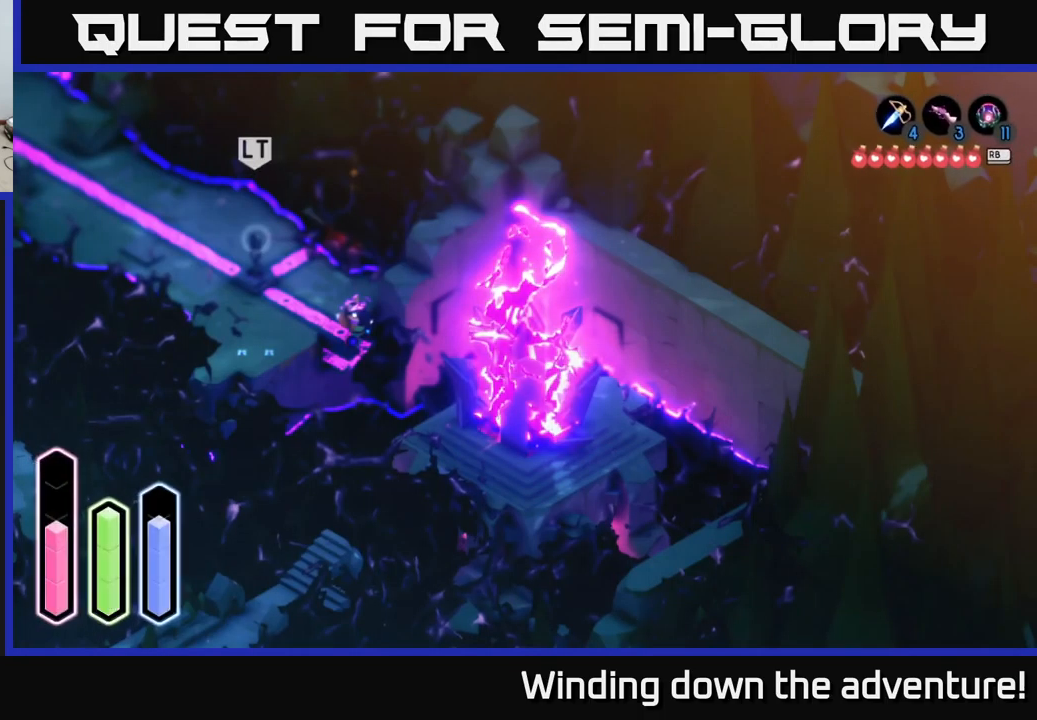
{"buttons": [], "left_stick": "center", "right_stick": "center", "events": [[100, "L1", "down"], [217, "L1", "up"]]}
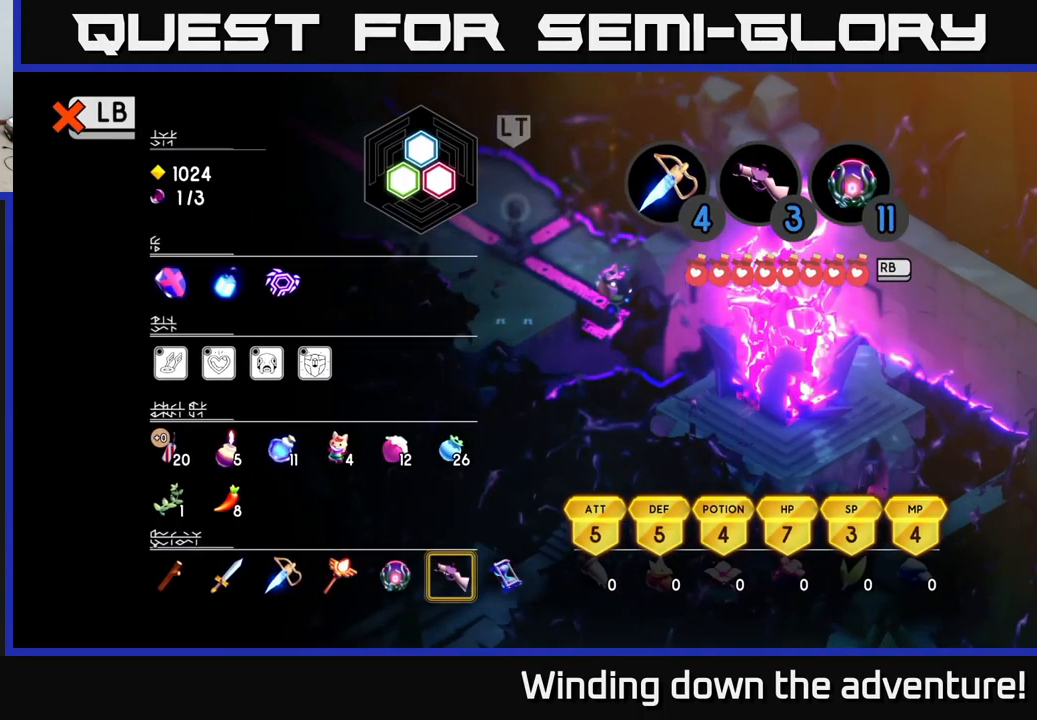
{"buttons": [], "left_stick": "center", "right_stick": "center", "events": [[67, "L1", "down"], [167, "L1", "up"]]}
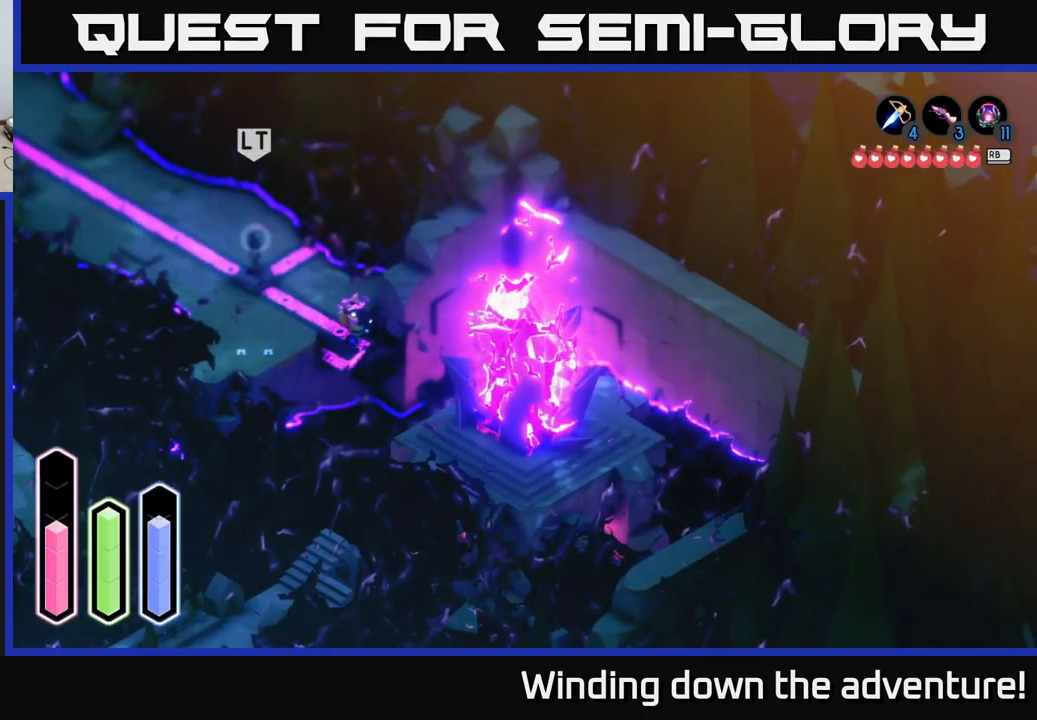
{"buttons": [], "left_stick": "center", "right_stick": "center", "events": [[100, "Y", "down"], [167, "Y", "up"]]}
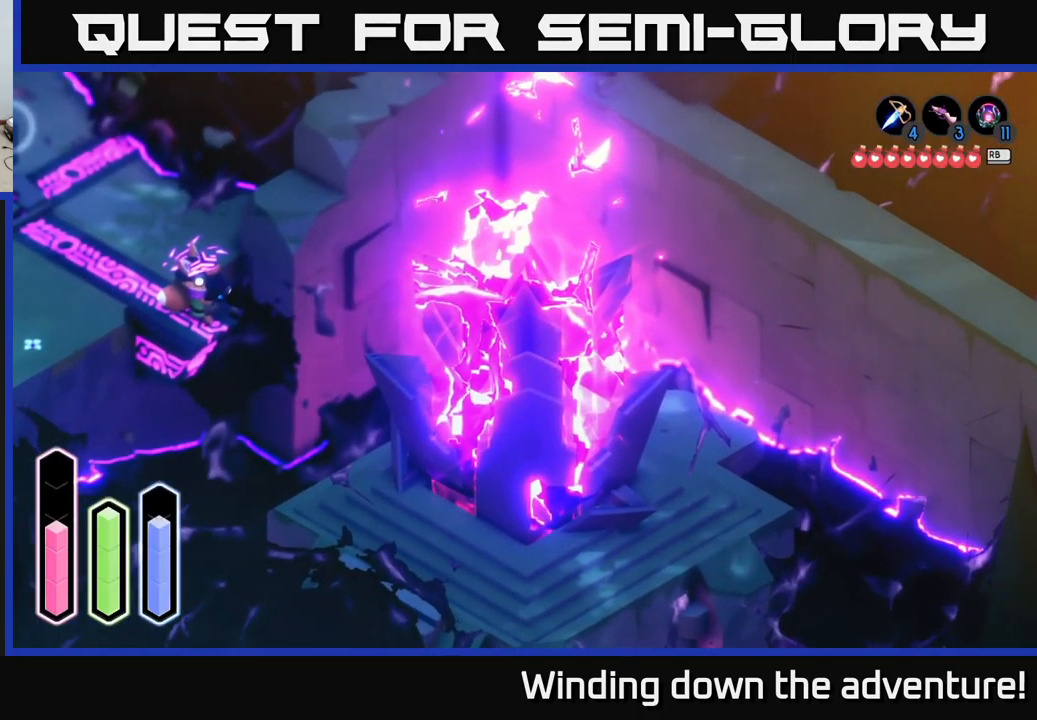
{"buttons": [], "left_stick": "center", "right_stick": "center", "events": []}
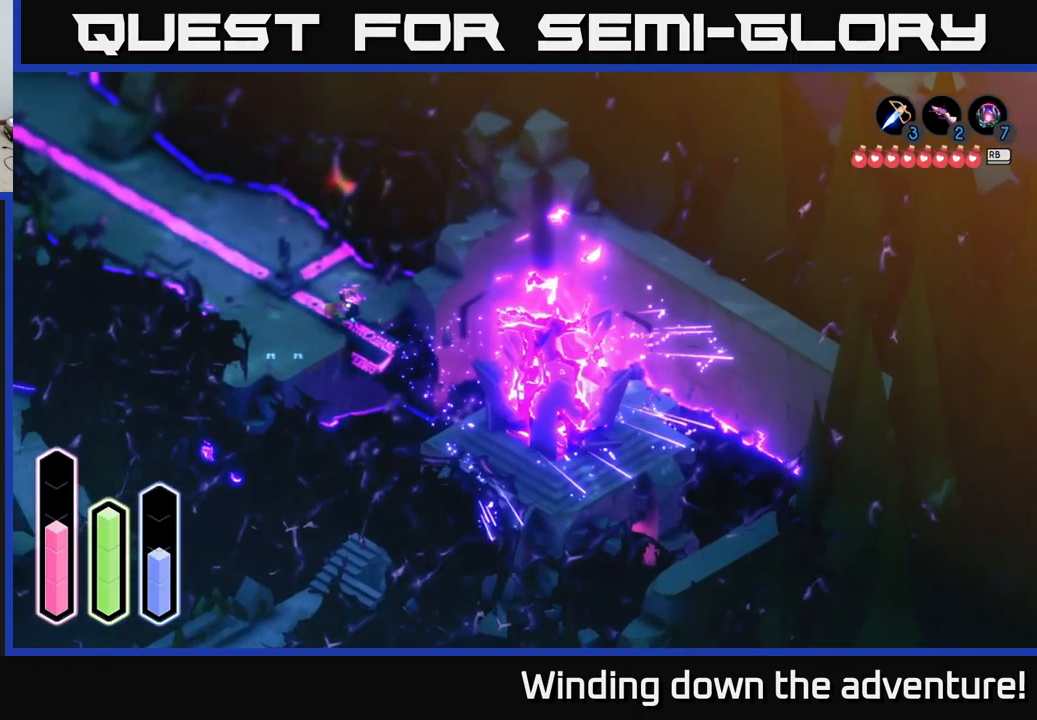
{"buttons": [], "left_stick": "center", "right_stick": "center", "events": []}
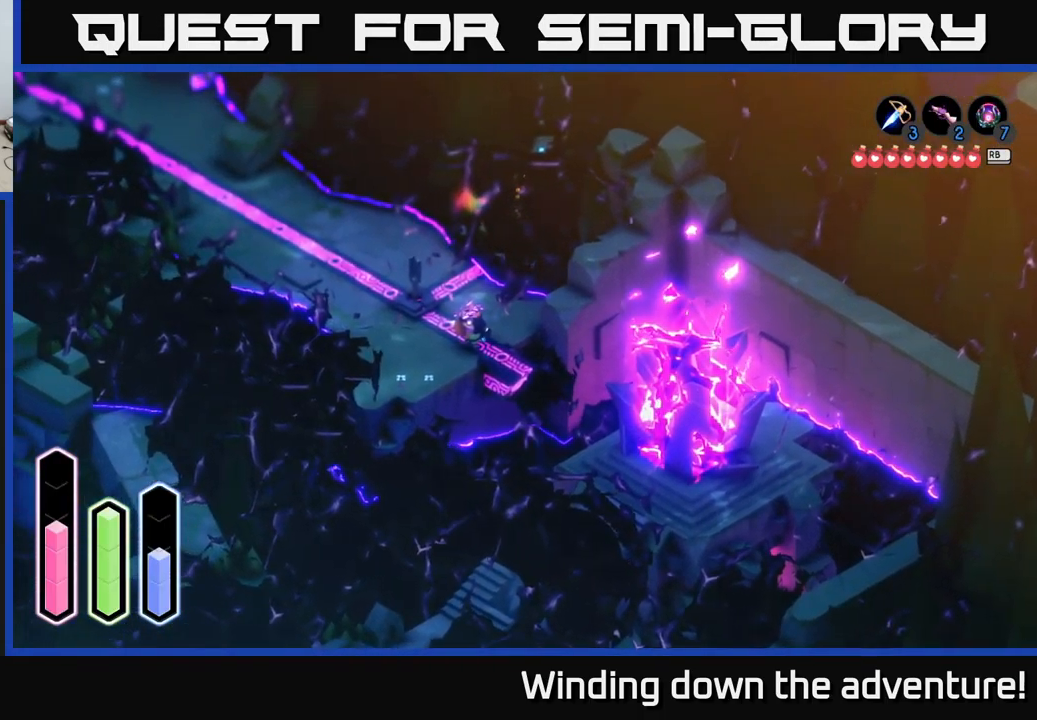
{"buttons": [], "left_stick": "down-right", "right_stick": "center", "events": [[333, "left_stick", "down-right"]]}
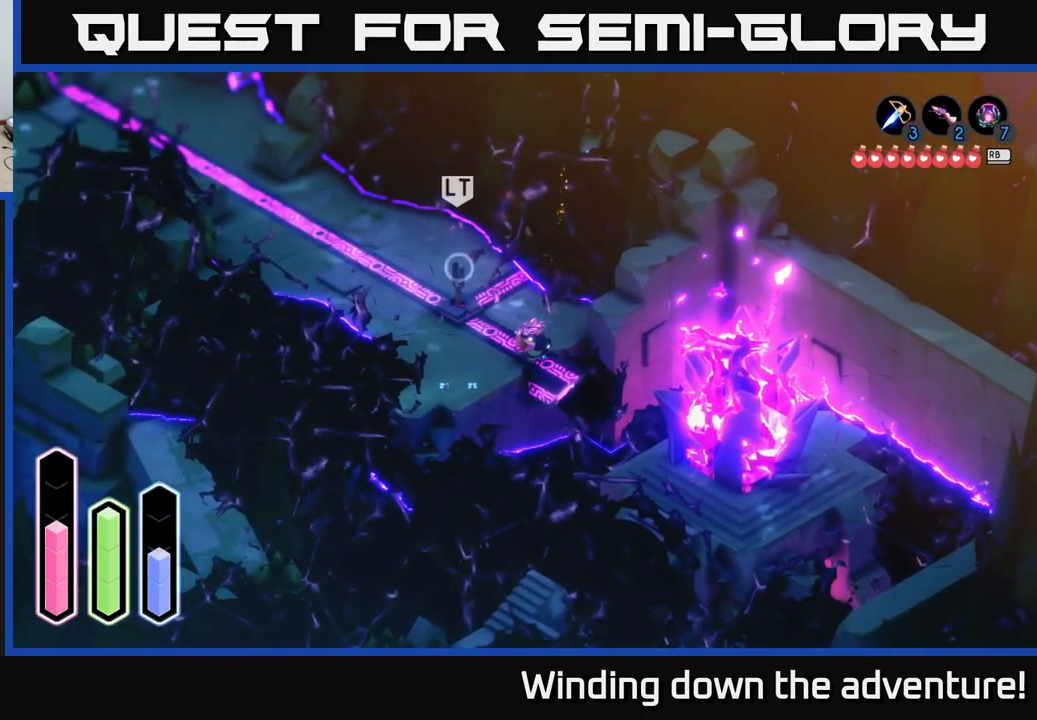
{"buttons": [], "left_stick": "center", "right_stick": "center", "events": [[500, "left_stick", "center"]]}
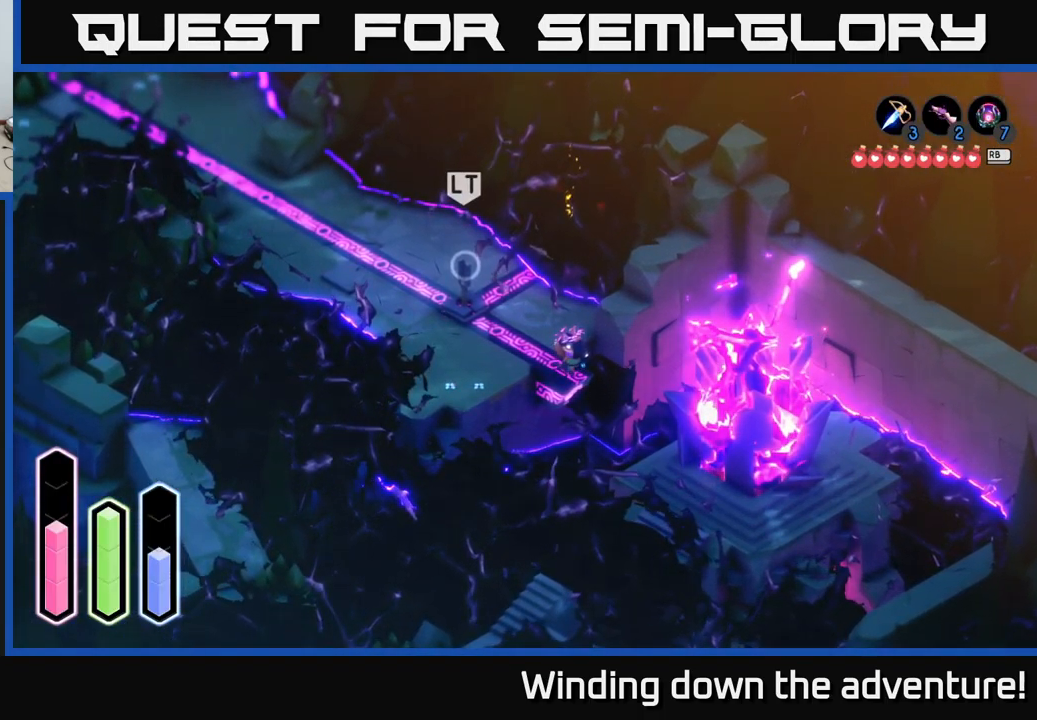
{"buttons": [], "left_stick": "center", "right_stick": "center", "events": []}
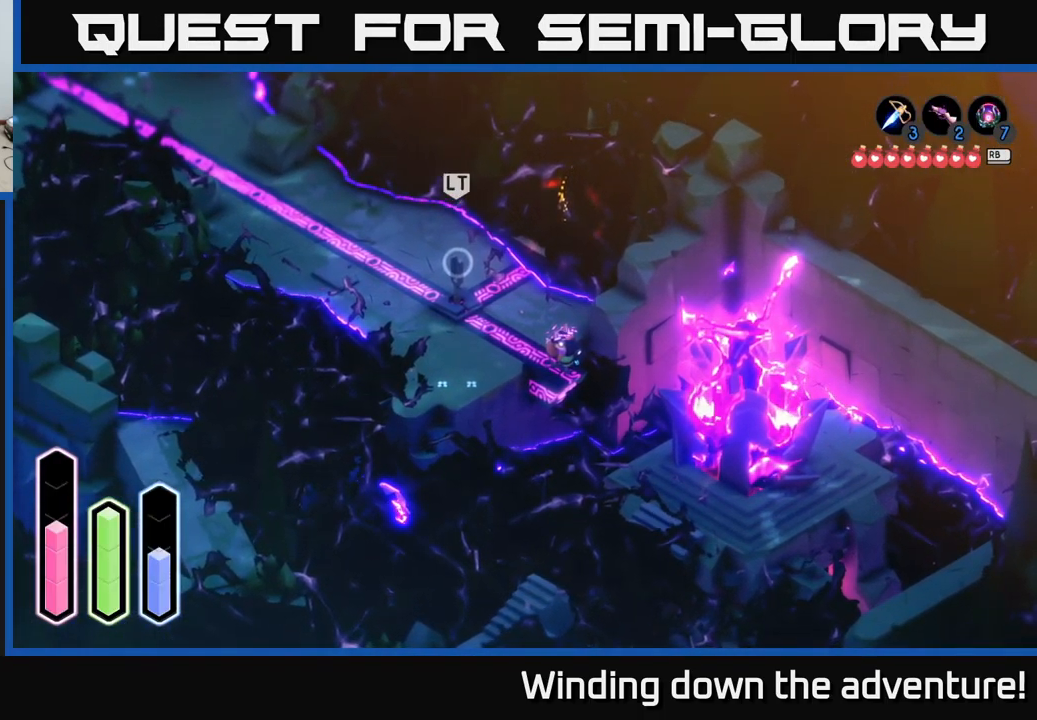
{"buttons": [], "left_stick": "center", "right_stick": "center", "events": []}
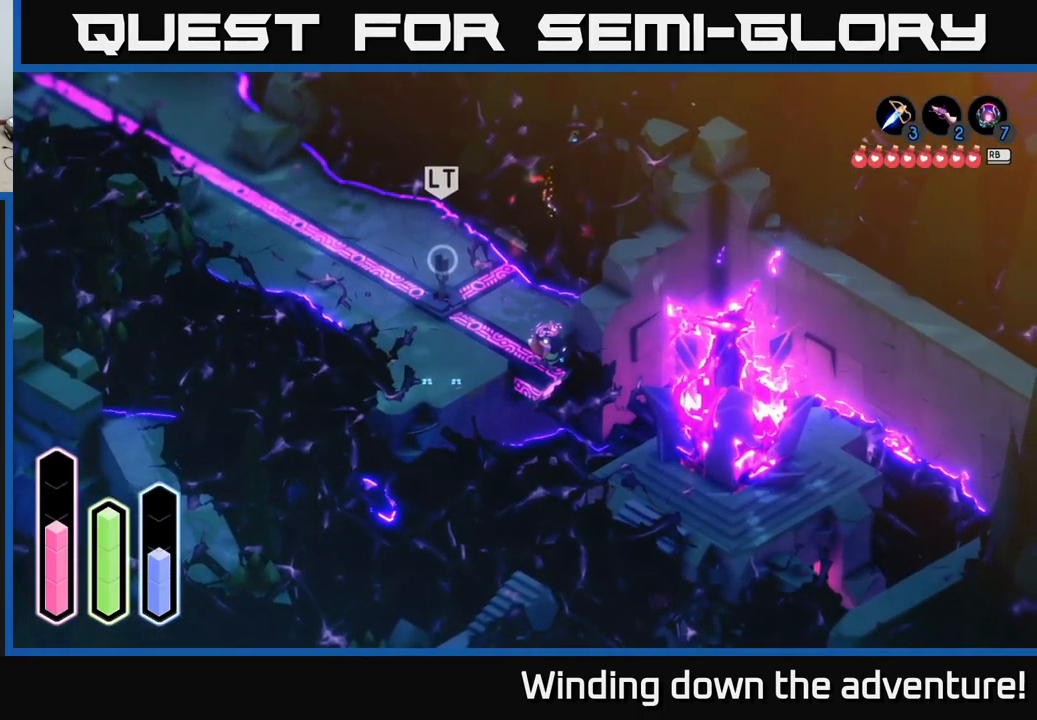
{"buttons": [], "left_stick": "center", "right_stick": "center", "events": []}
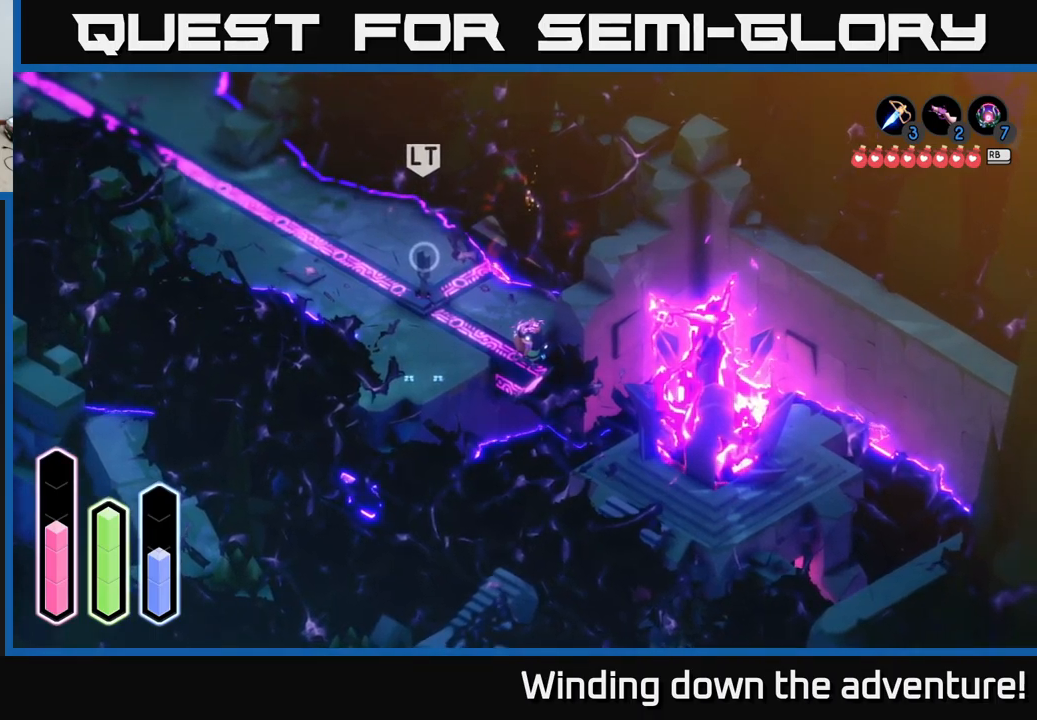
{"buttons": ["SELECT"], "left_stick": "center", "right_stick": "center", "events": [[417, "SELECT", "down"]]}
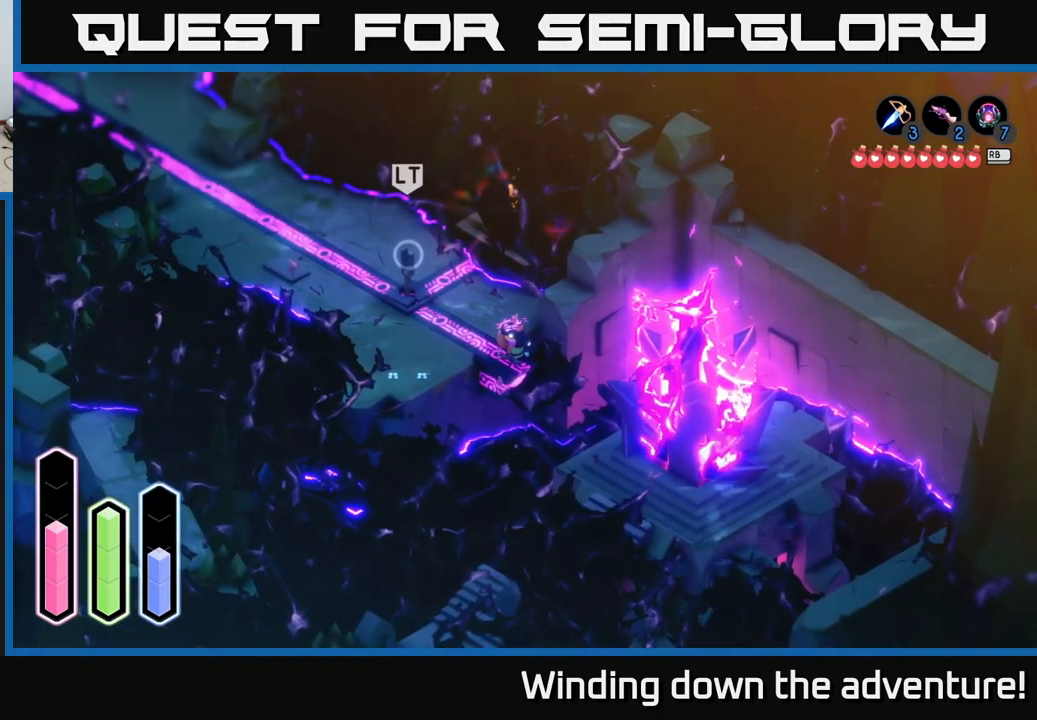
{"buttons": [], "left_stick": "center", "right_stick": "center", "events": [[34, "SELECT", "up"]]}
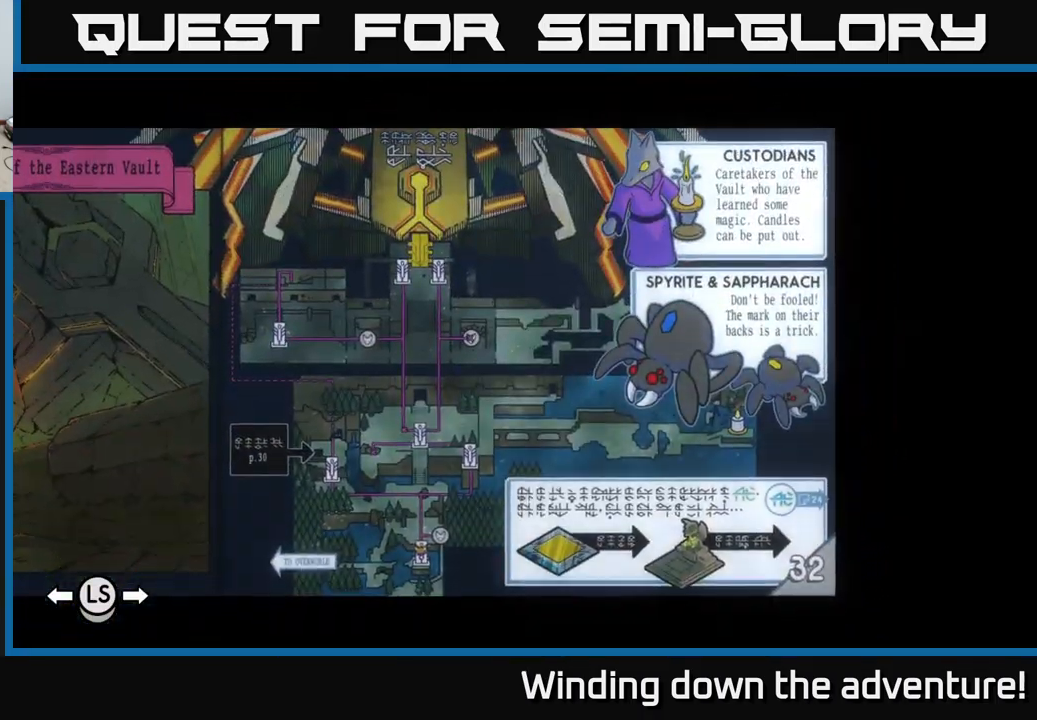
{"buttons": [], "left_stick": "center", "right_stick": "center", "events": []}
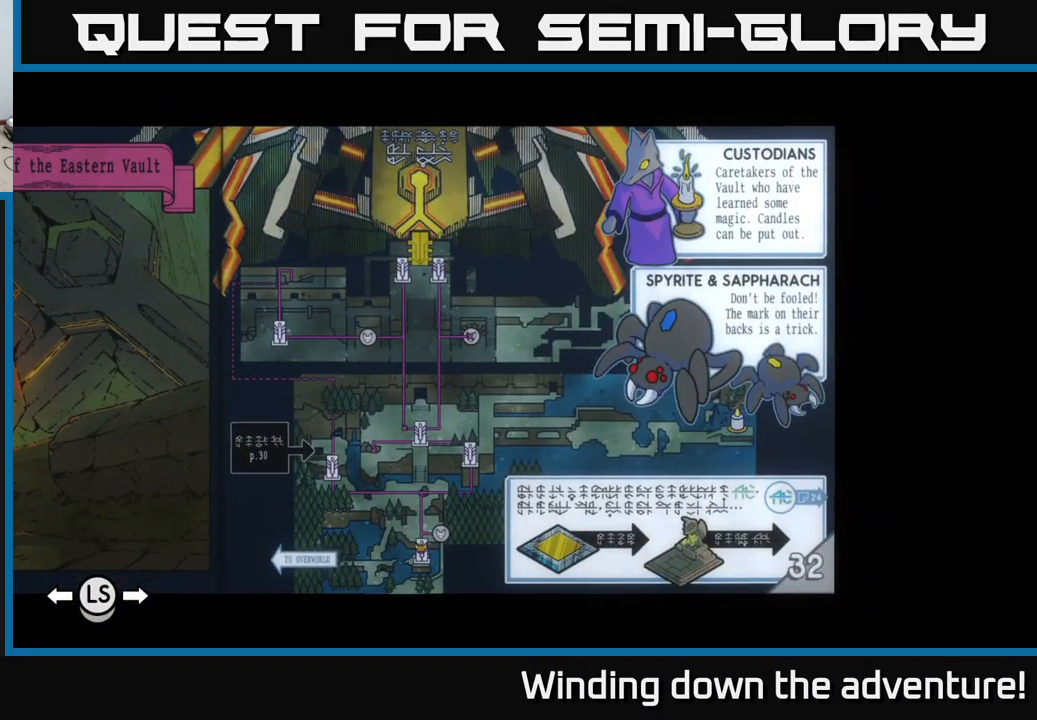
{"buttons": [], "left_stick": "center", "right_stick": "center", "events": [[367, "SELECT", "down"], [500, "SELECT", "up"]]}
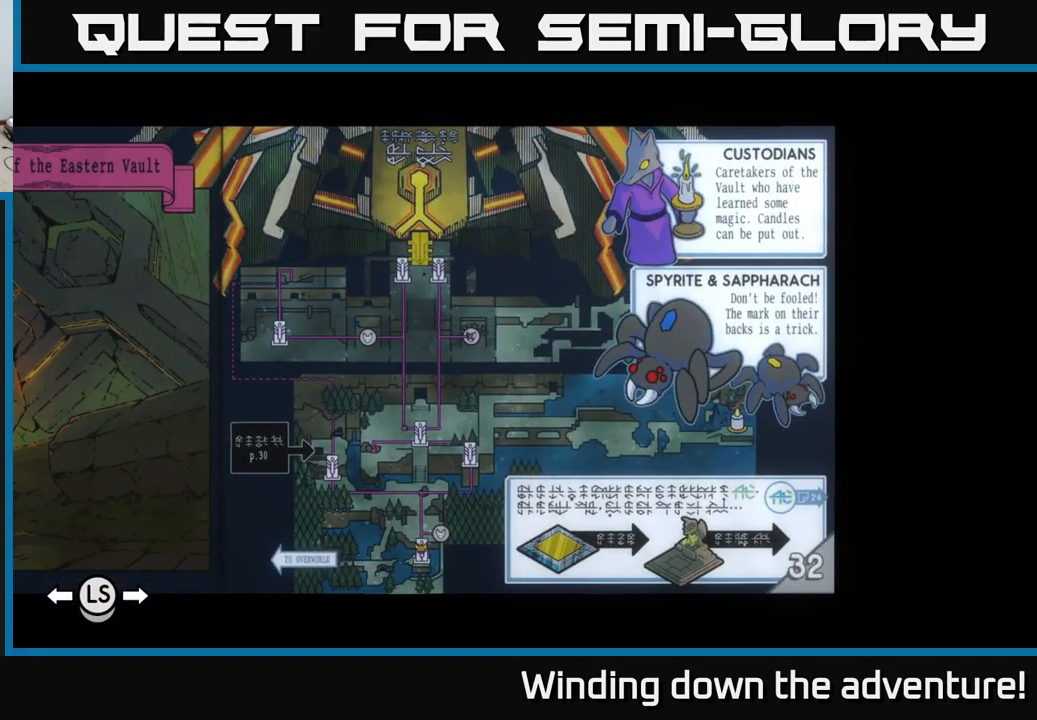
{"buttons": [], "left_stick": "center", "right_stick": "center", "events": [[250, "L1", "down"], [367, "L1", "up"]]}
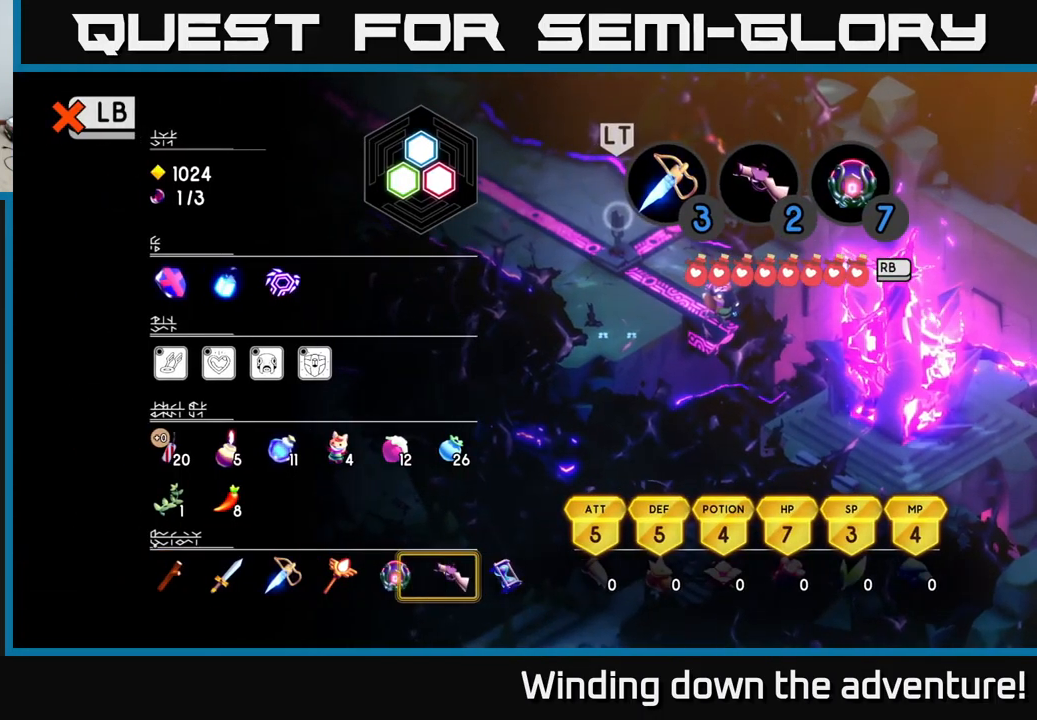
{"buttons": [], "left_stick": "center", "right_stick": "center", "events": []}
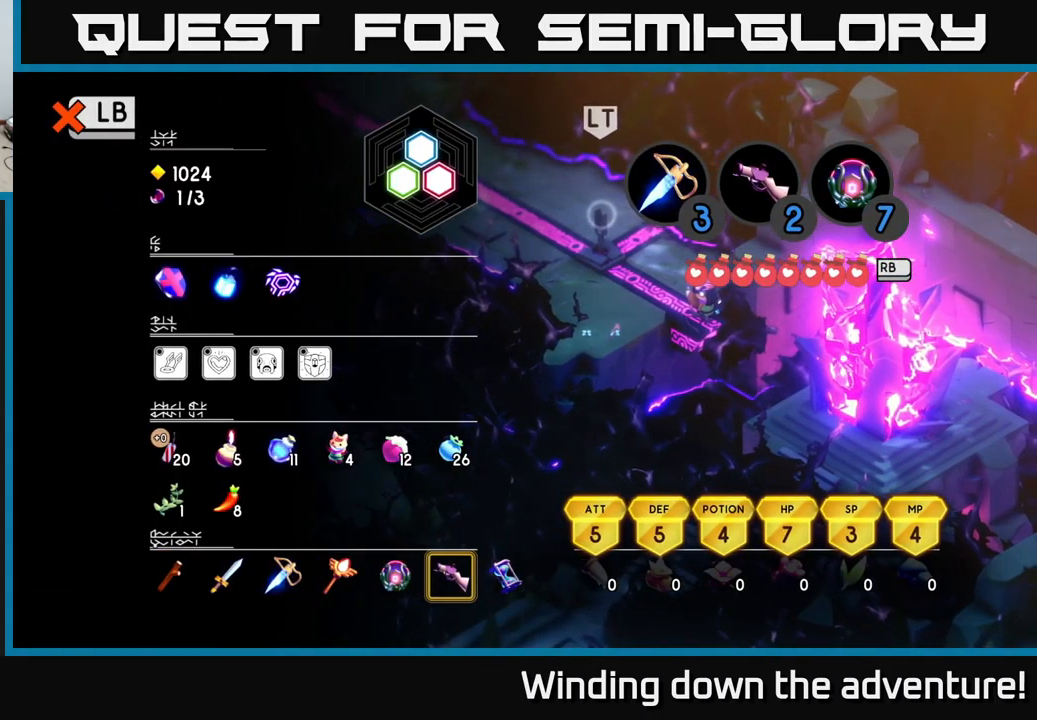
{"buttons": [], "left_stick": "center", "right_stick": "center", "events": []}
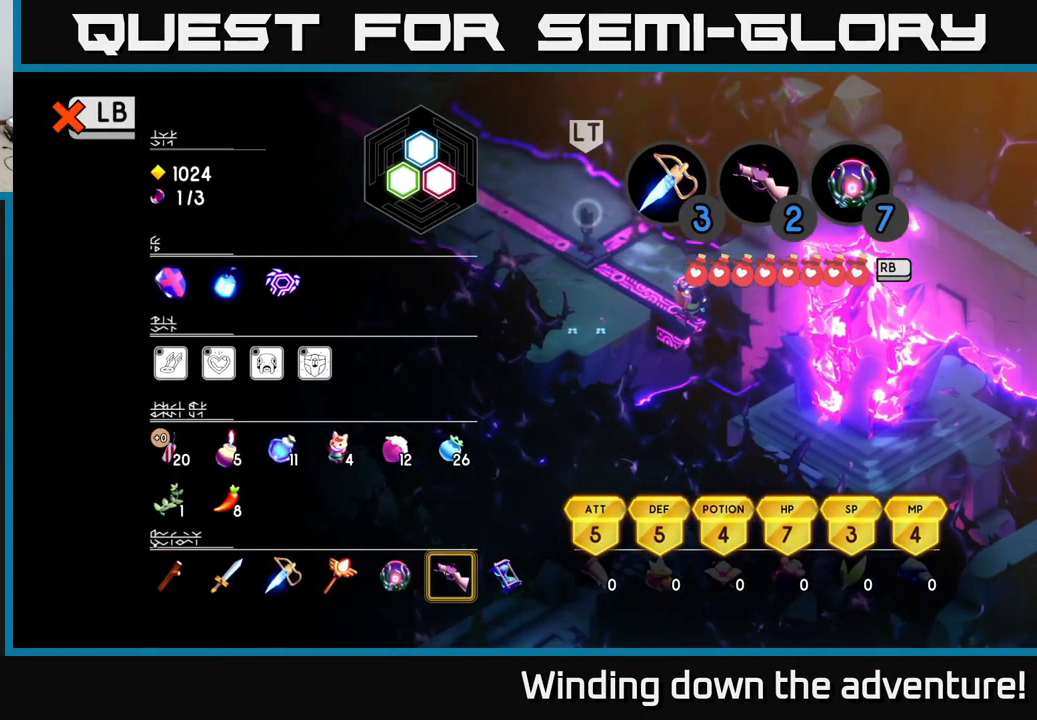
{"buttons": [], "left_stick": "center", "right_stick": "center", "events": [[334, "DPAD_RIGHT", "down"], [434, "DPAD_RIGHT", "up"]]}
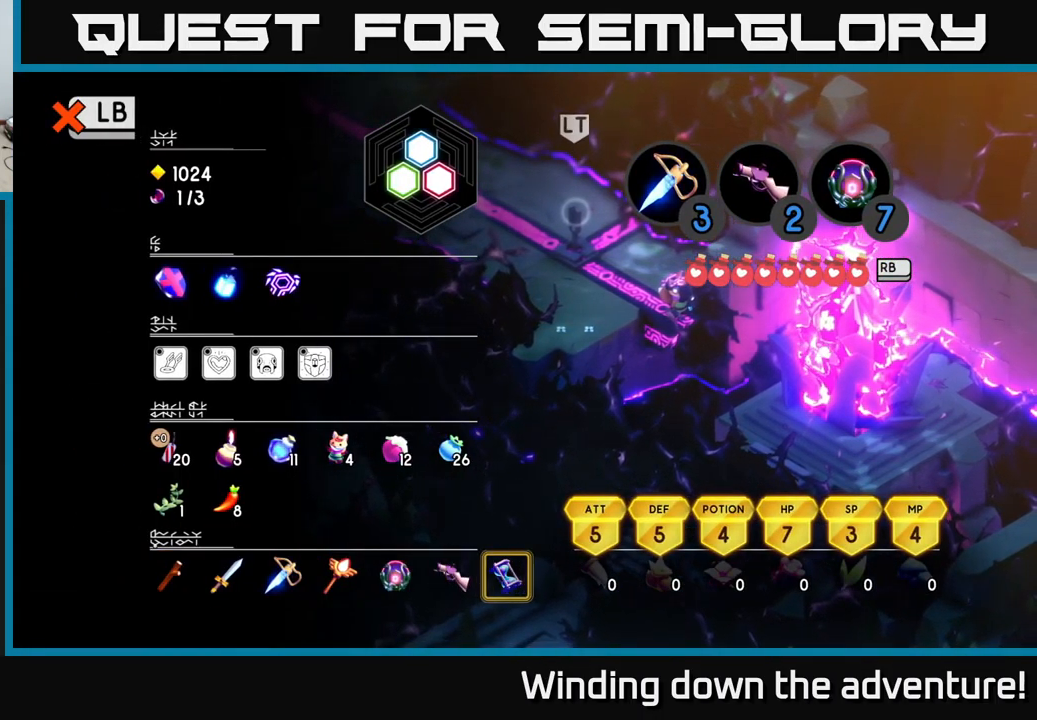
{"buttons": ["L1"], "left_stick": "center", "right_stick": "center", "events": [[134, "X", "down"], [250, "X", "up"], [484, "L1", "down"]]}
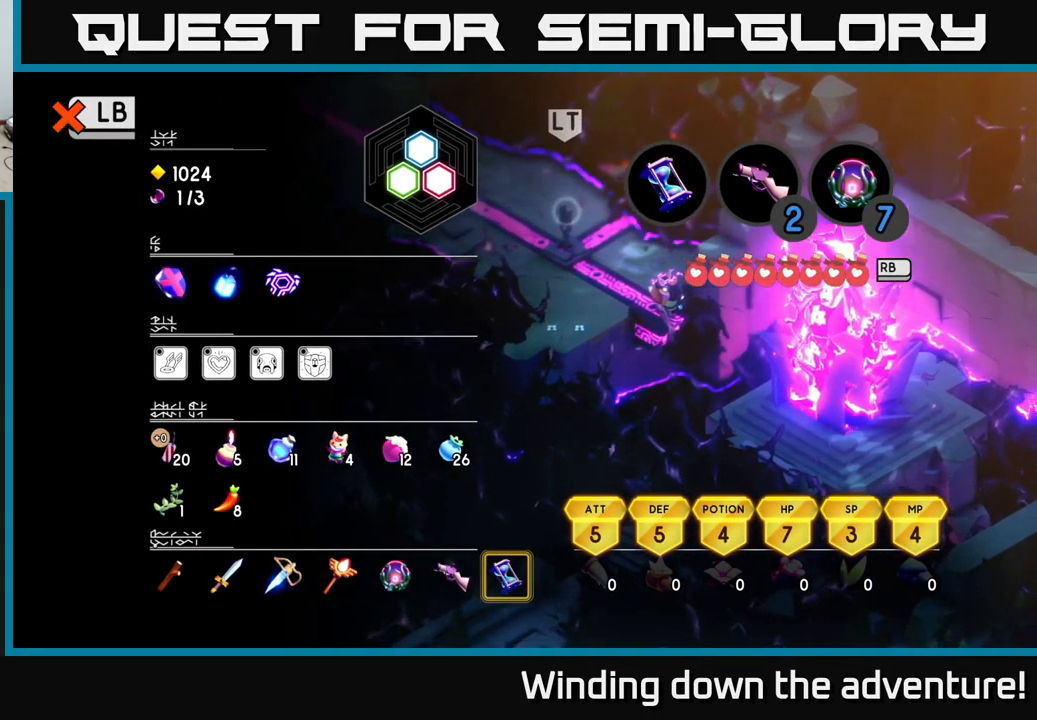
{"buttons": [], "left_stick": "center", "right_stick": "center", "events": [[67, "L1", "up"], [367, "X", "down"], [467, "X", "up"]]}
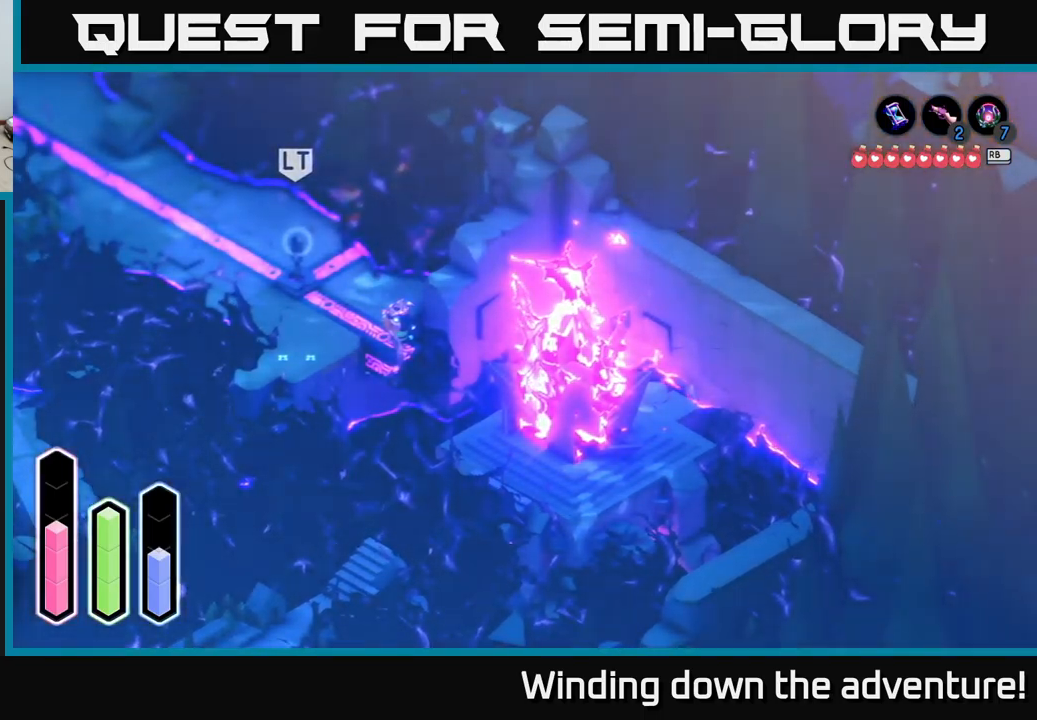
{"buttons": [], "left_stick": "center", "right_stick": "center", "events": []}
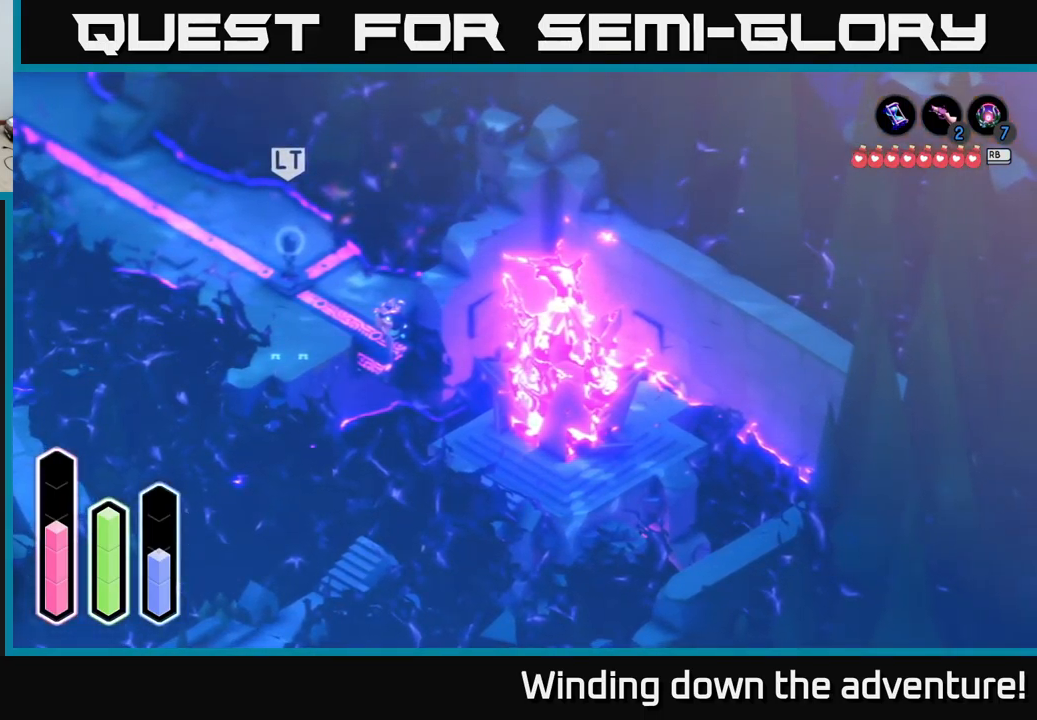
{"buttons": [], "left_stick": "center", "right_stick": "center", "events": []}
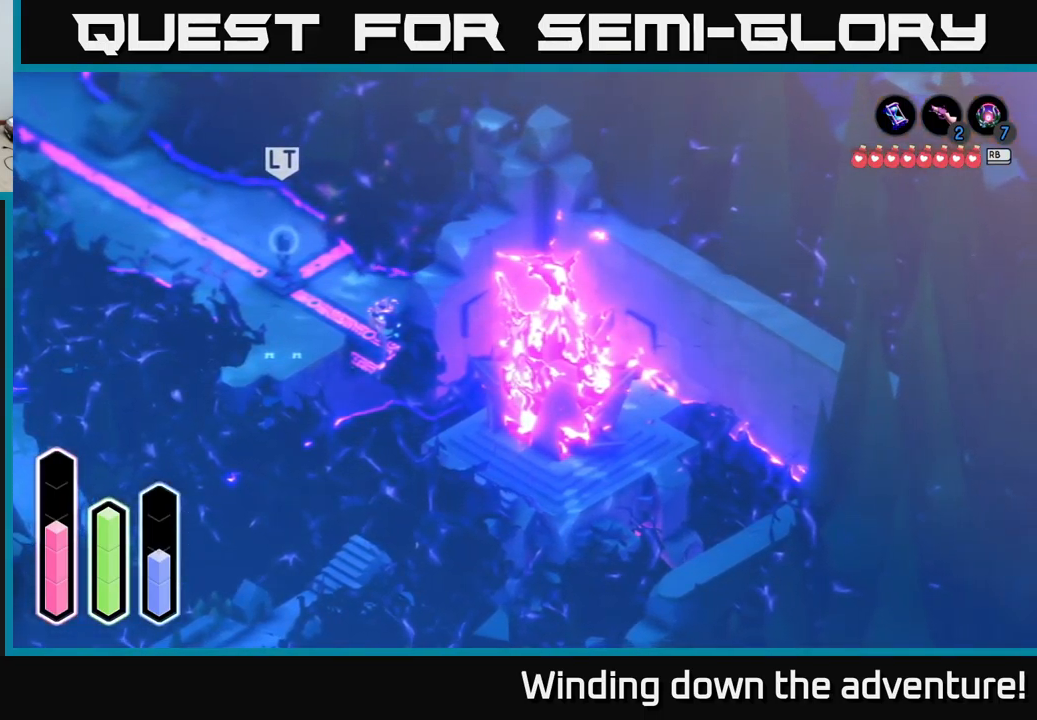
{"buttons": [], "left_stick": "center", "right_stick": "center", "events": []}
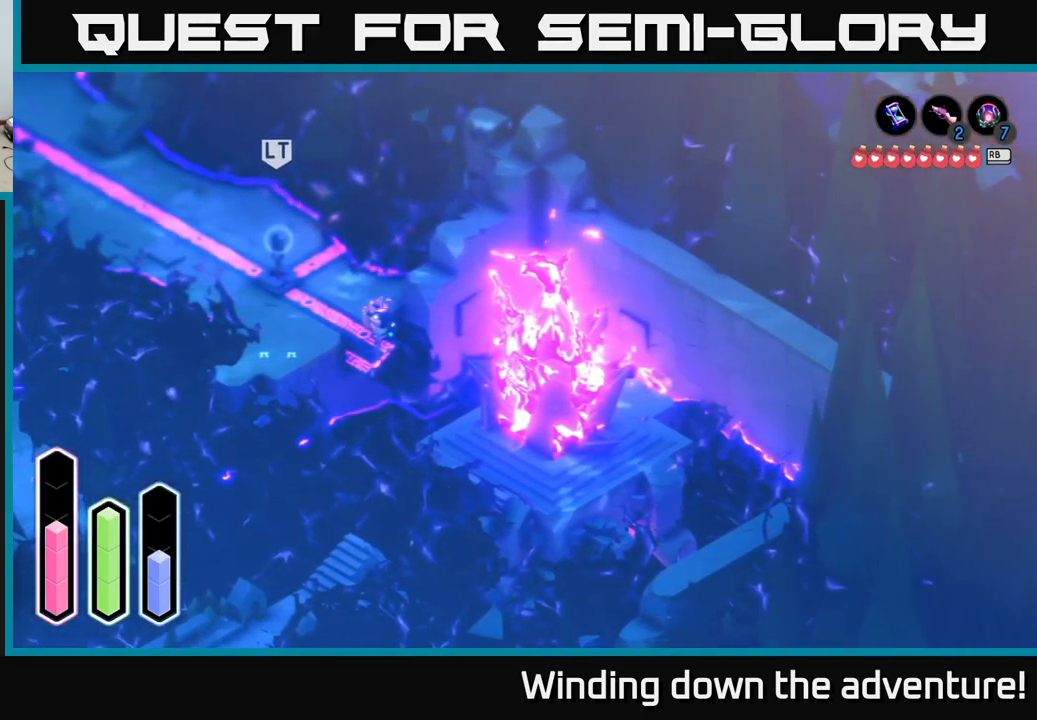
{"buttons": [], "left_stick": "center", "right_stick": "center", "events": [[200, "X", "down"], [316, "X", "up"]]}
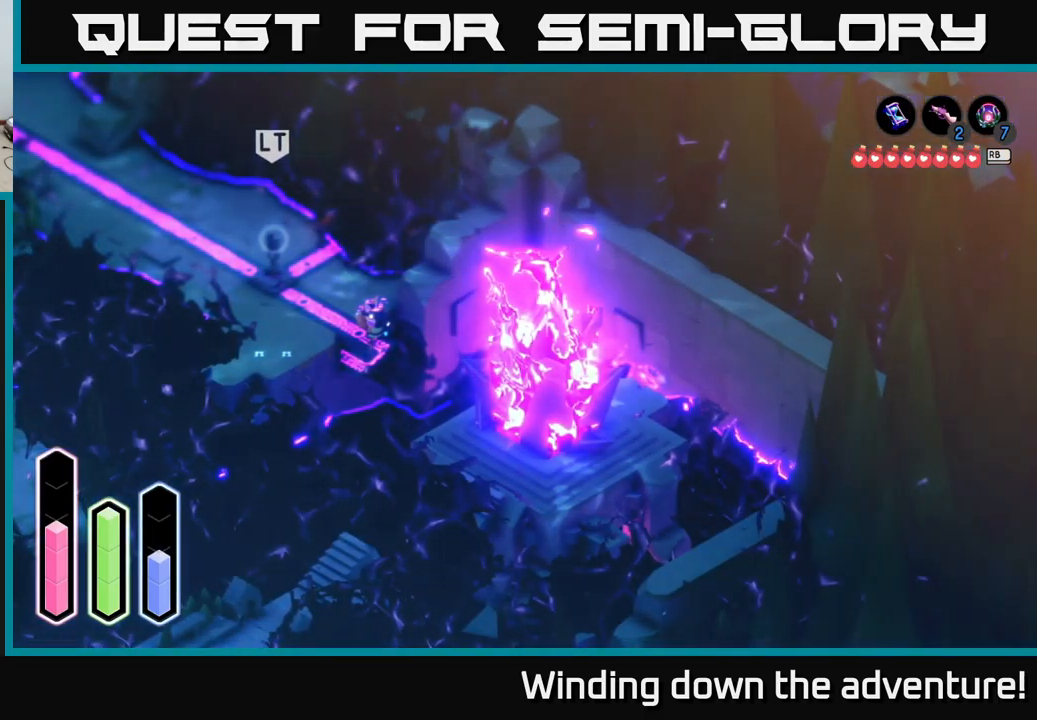
{"buttons": [], "left_stick": "center", "right_stick": "center", "events": [[300, "L1", "down"], [383, "L1", "up"]]}
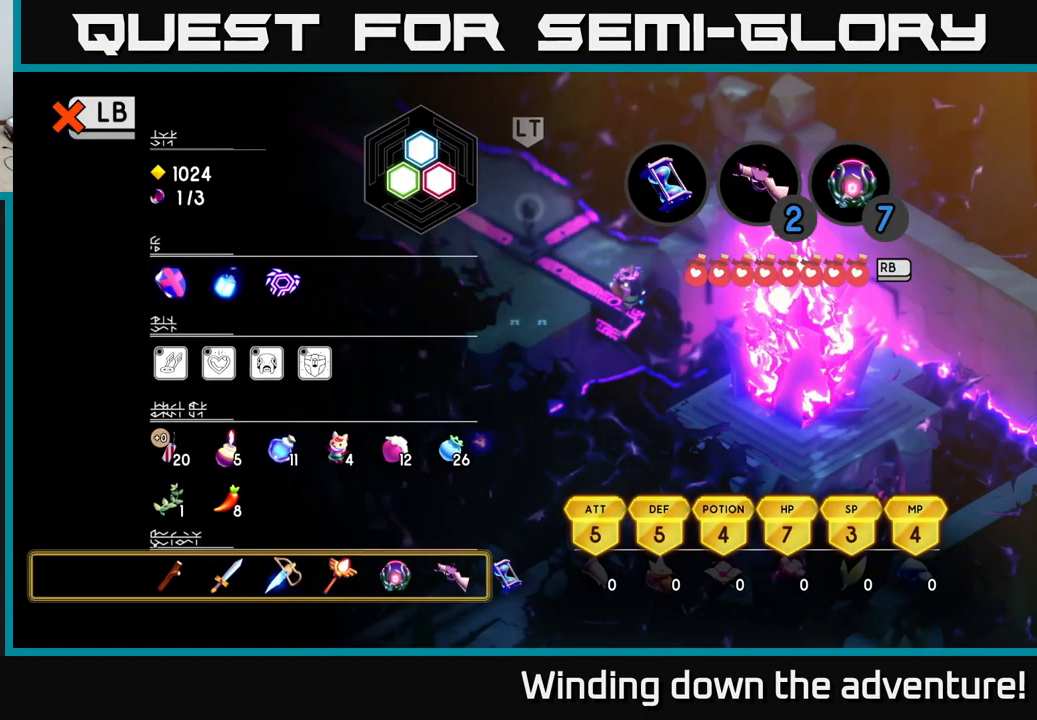
{"buttons": [], "left_stick": "center", "right_stick": "center", "events": []}
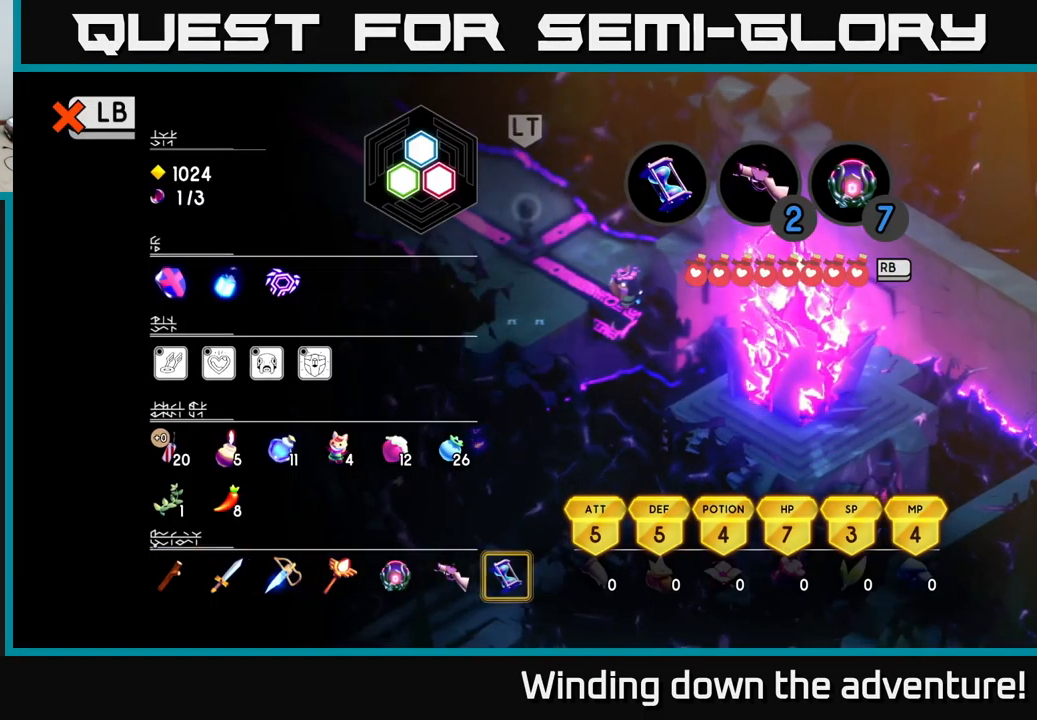
{"buttons": [], "left_stick": "center", "right_stick": "center", "events": []}